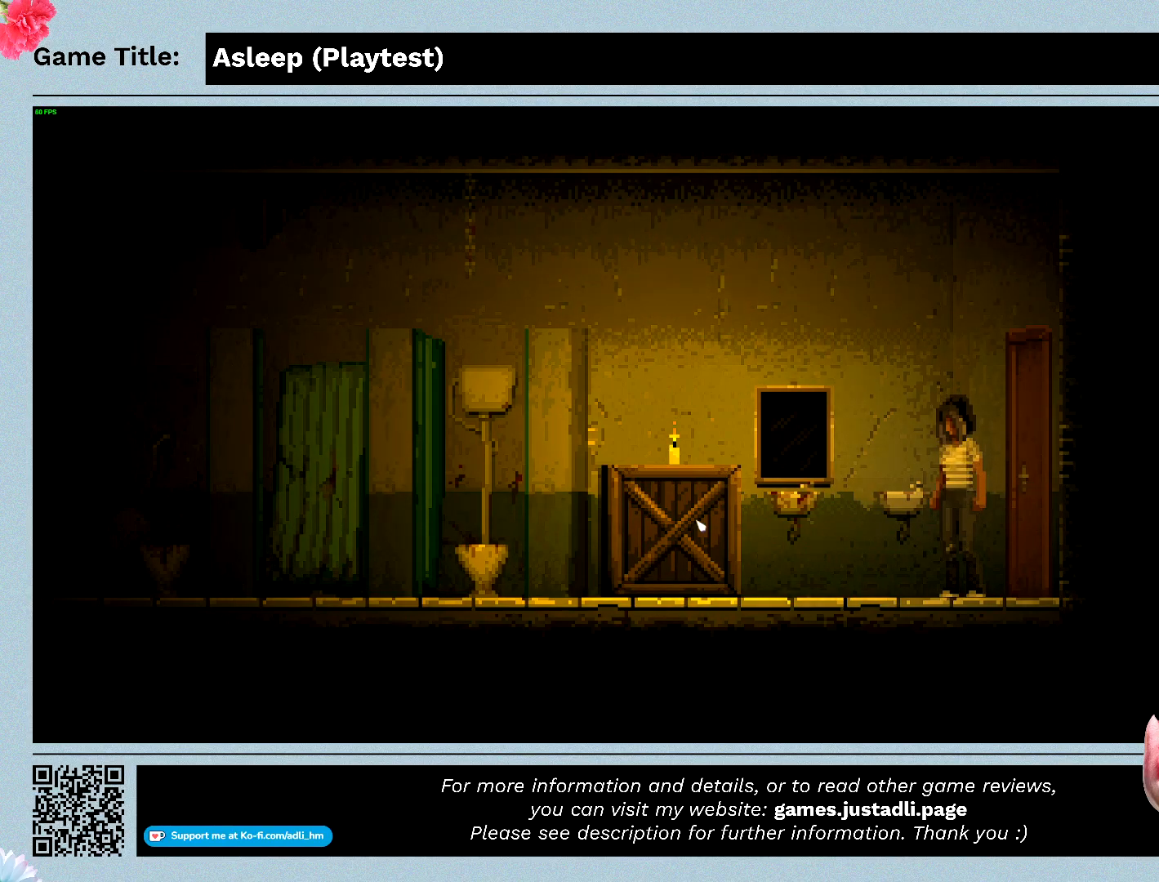
Gameplay with keyboard and mouse; each line is a JSON object with the keys and mouse buttons held at the frame after it. "events" lists presses ("down") and releases ("up") of "0", "1", "2", "3", "4", "5", "6", "7", "8", "9", "a", "alt", "b", "c", "caps_lock", "ctrl", "d", "down", "e", "escape", "f", "f1", "f2", "f3", "f4", "f5", "f6", "f7", "f8", "g", "h", "i", "j", "k", "l", "left", "m", "n", "o", "p", "q", "r", "return", "right", "s", "shift", "space", "t", "tab", "tilde", "u", "up", "v", "w", "x", "y", "z", "mouse_left", "mouse_wheel" and "mouse_right" between this image and that frame as [ms after this image, input, new state], when the widget could be followed in between. "mouse_left", "mouse_wheel", "mouse_right" = the "left", "wheel", "right" buttons of the "mouse" list. No other keys are recorded. "wheel" means that the mouse wheel is clicked or scrolled. Mouse movement is not recorded.
{"keys": [], "mouse": ["left"], "events": [[367, "mouse_left", "down"]]}
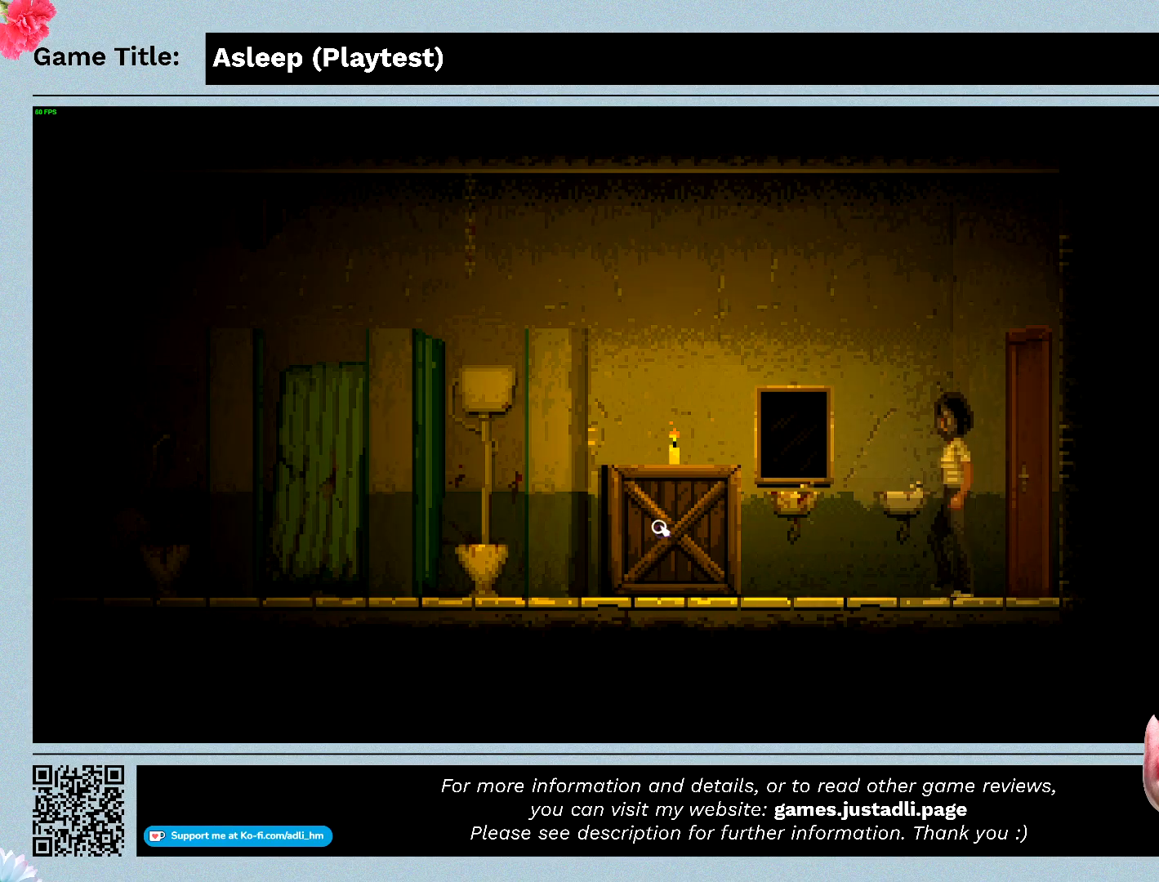
{"keys": [], "mouse": [], "events": [[167, "mouse_left", "up"]]}
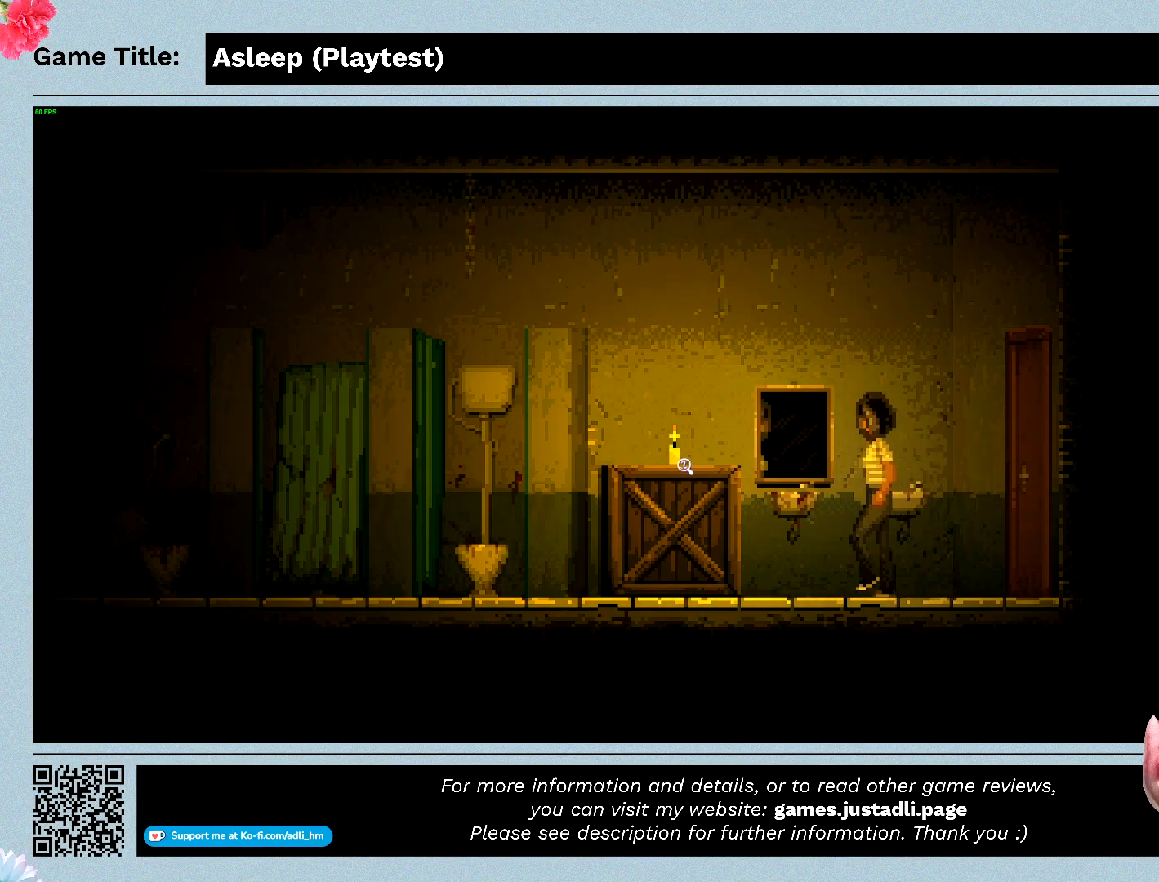
{"keys": ["d"], "mouse": [], "events": [[467, "d", "down"]]}
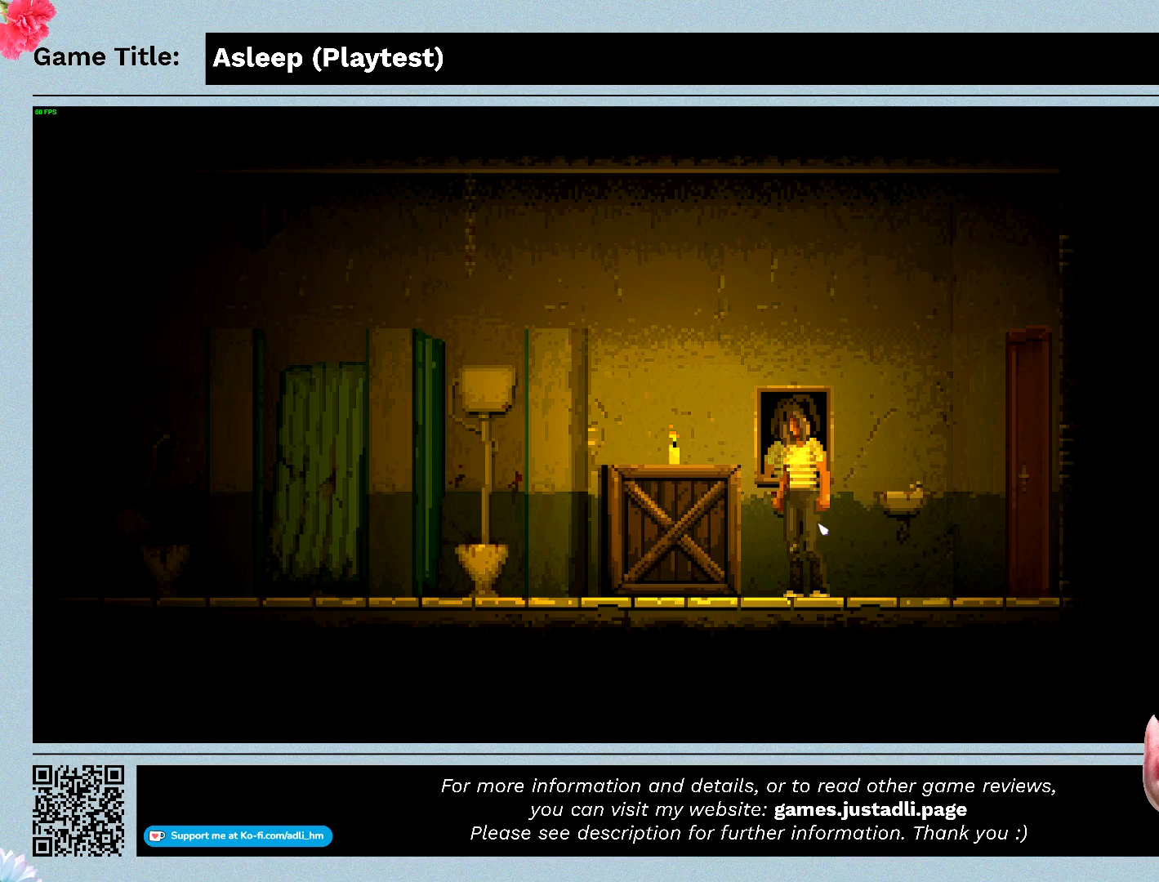
{"keys": ["d"], "mouse": [], "events": []}
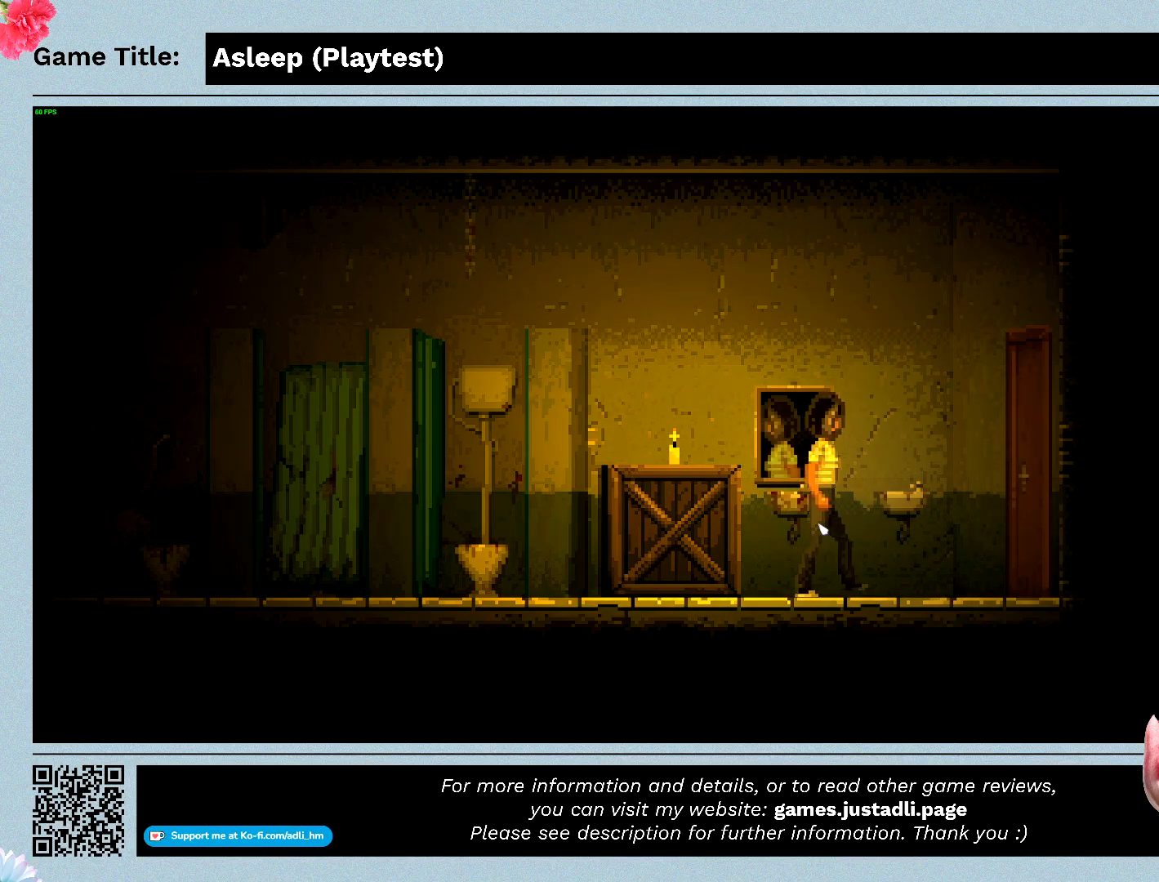
{"keys": ["d"], "mouse": [], "events": []}
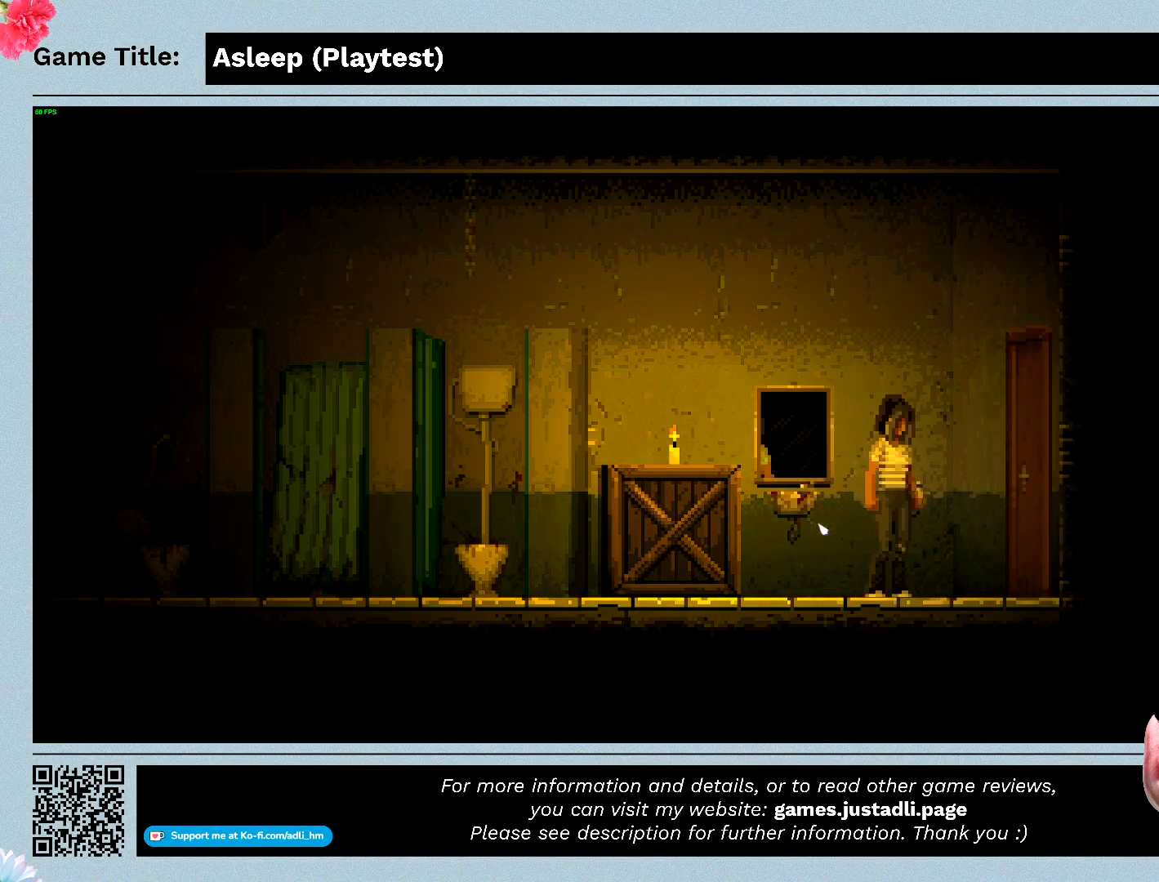
{"keys": [], "mouse": ["right"], "events": [[133, "d", "up"], [433, "mouse_right", "down"]]}
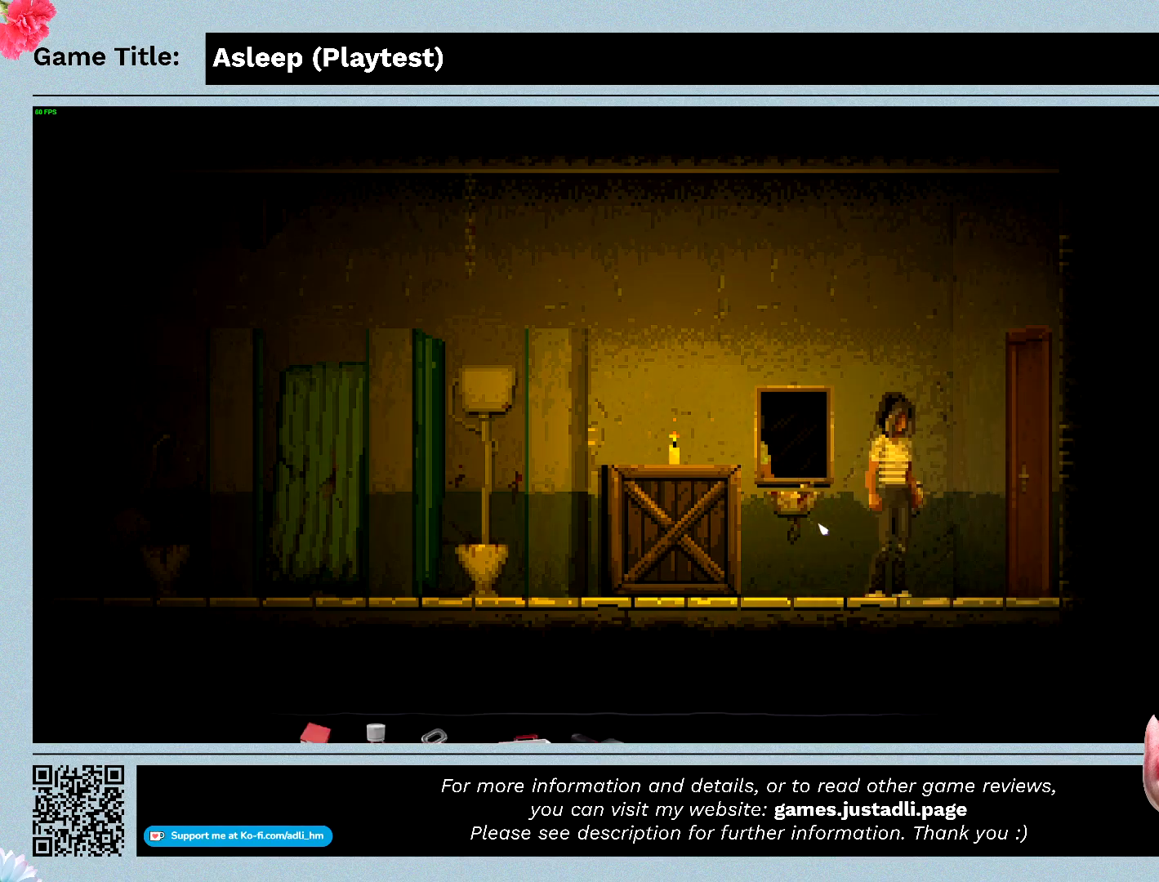
{"keys": [], "mouse": [], "events": [[200, "mouse_right", "up"]]}
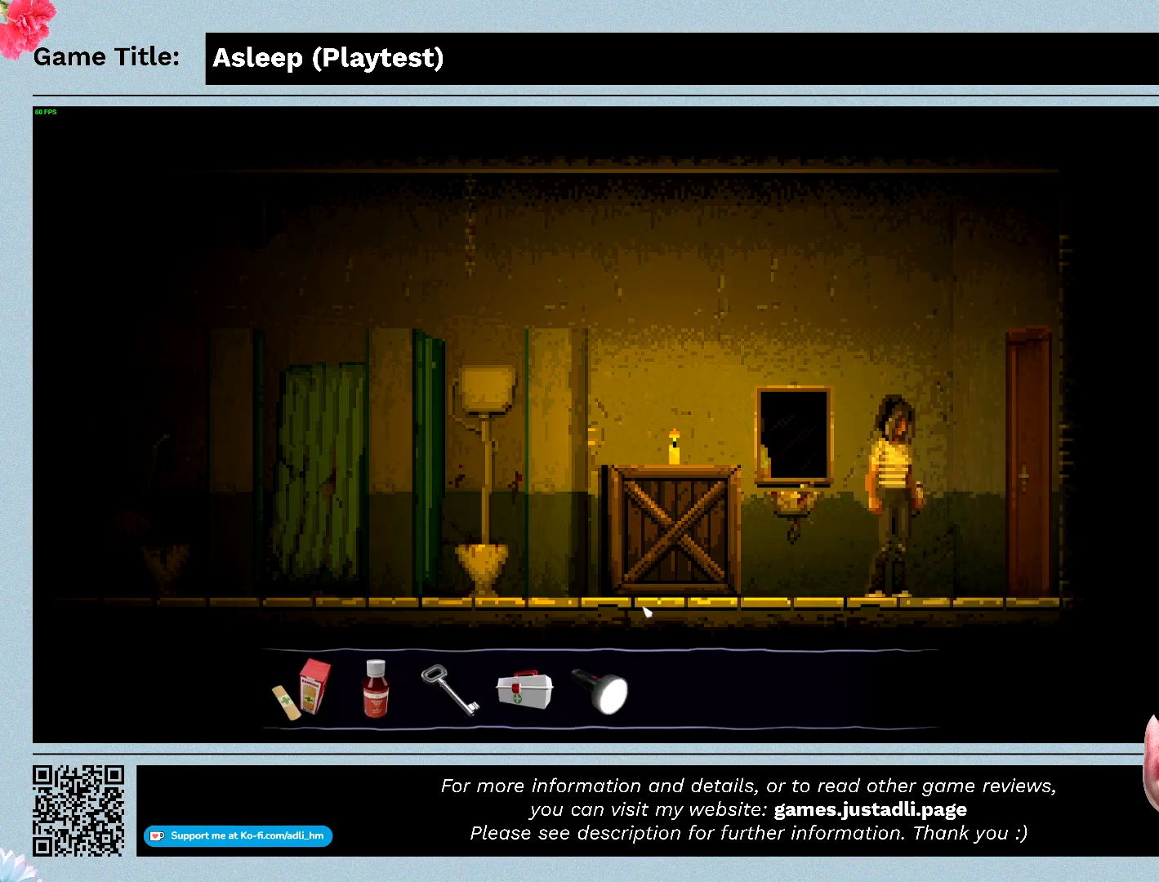
{"keys": [], "mouse": [], "events": []}
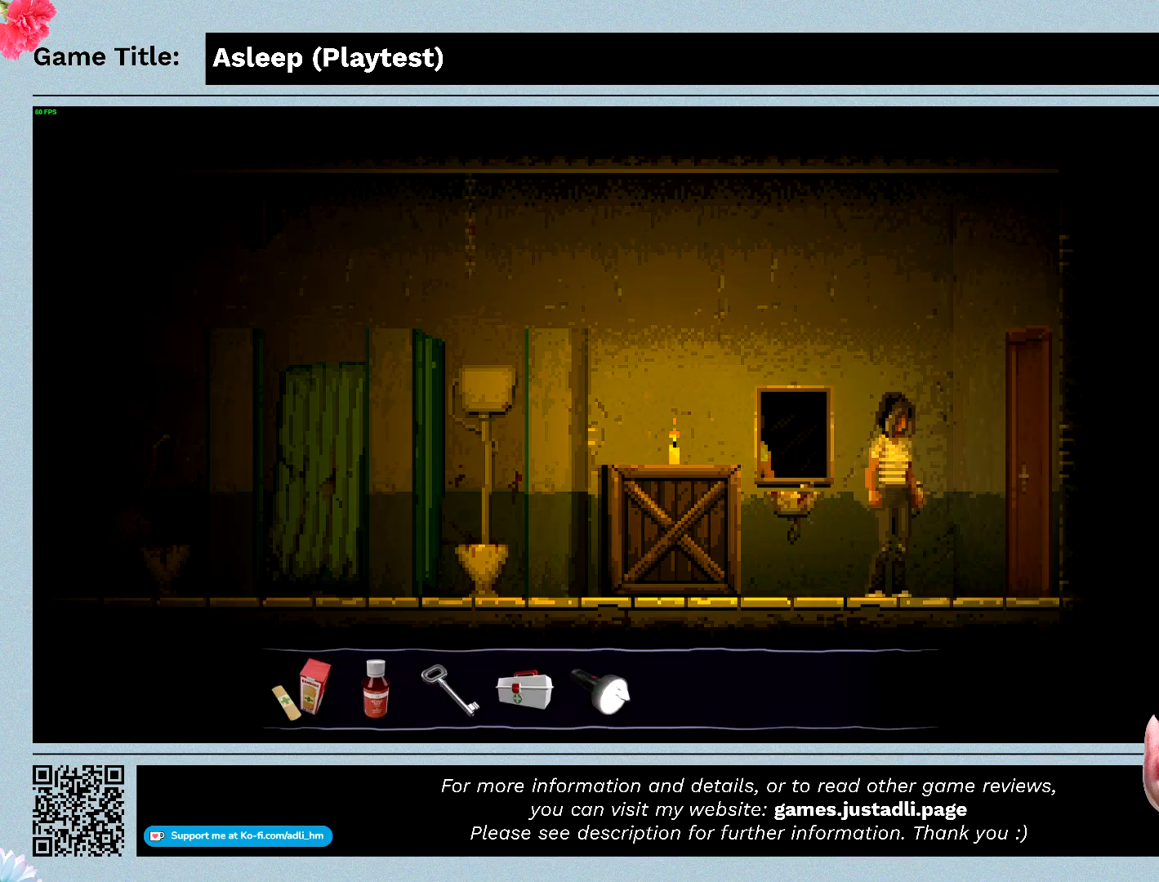
{"keys": [], "mouse": ["left"], "events": [[133, "mouse_left", "down"]]}
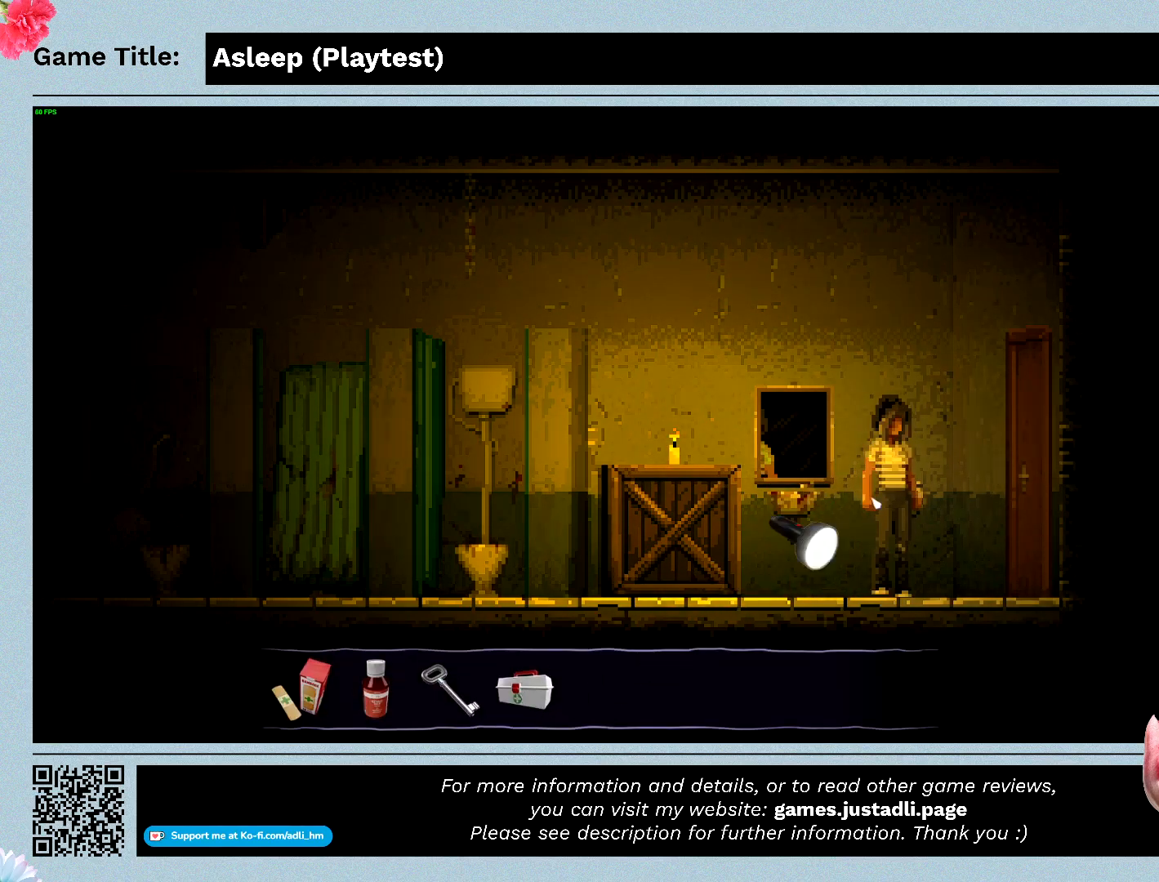
{"keys": [], "mouse": [], "events": [[500, "mouse_left", "up"]]}
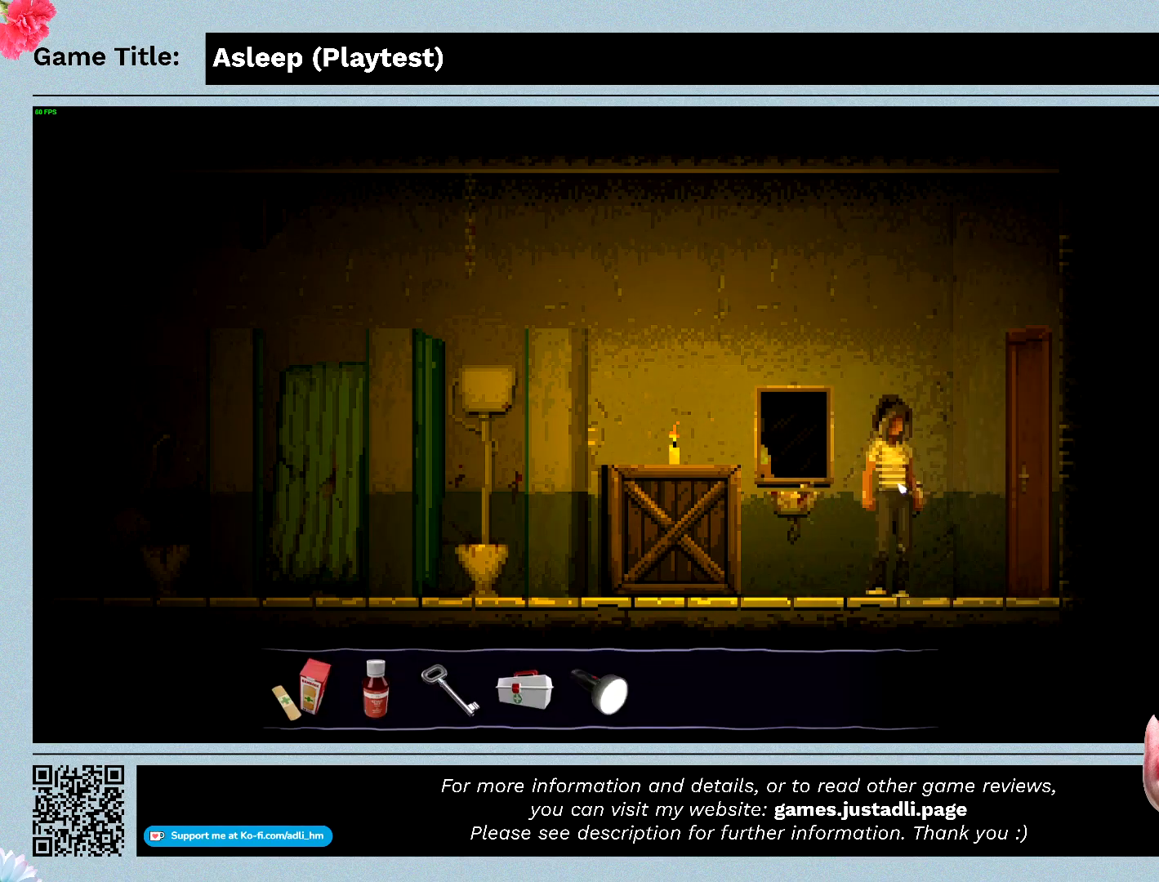
{"keys": [], "mouse": [], "events": []}
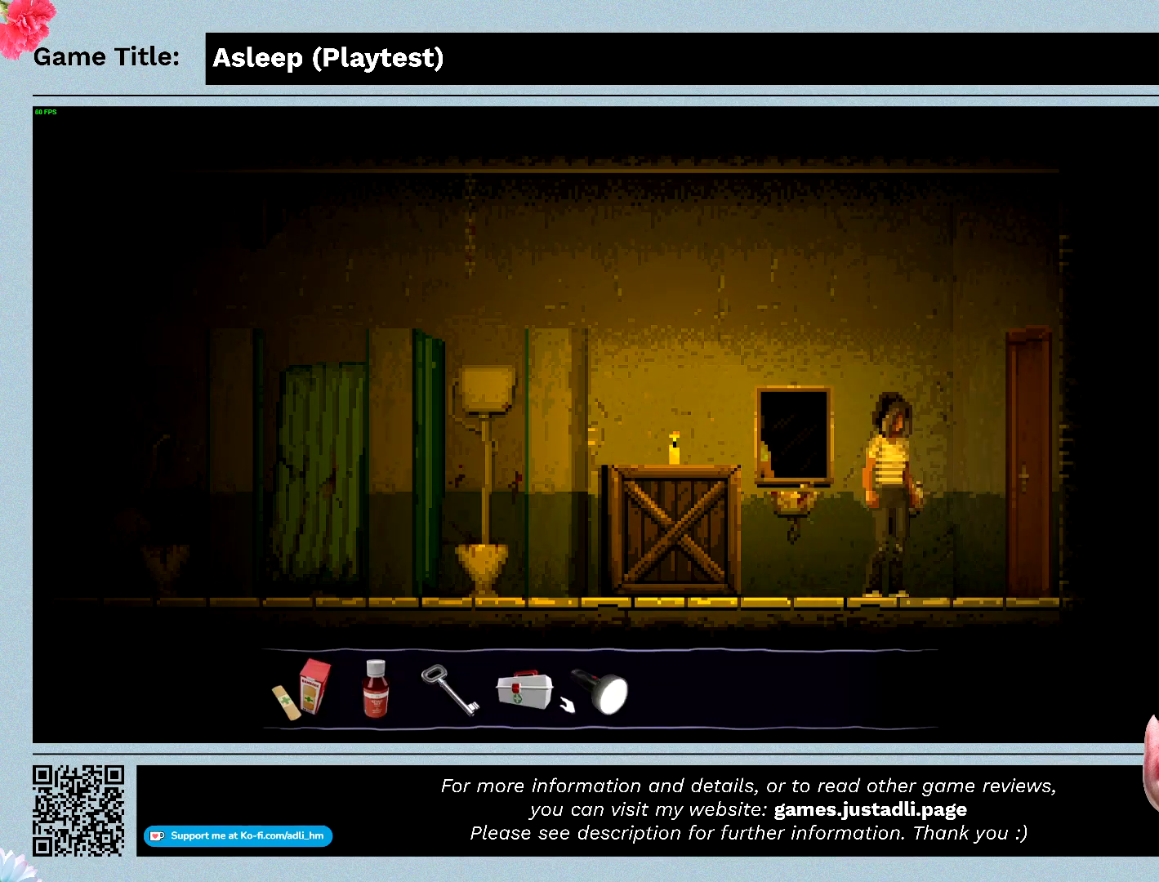
{"keys": [], "mouse": ["left"], "events": [[200, "mouse_left", "down"]]}
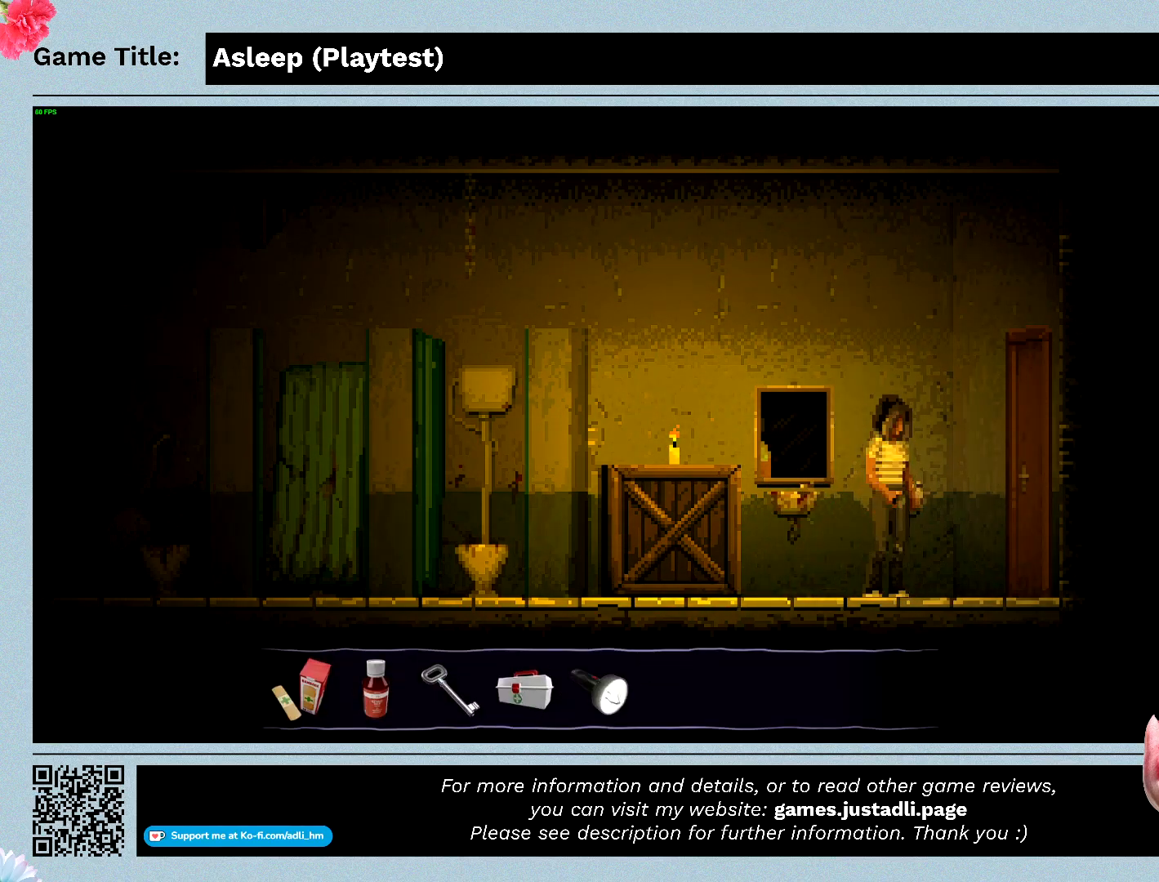
{"keys": [], "mouse": ["left"], "events": [[33, "mouse_left", "up"], [133, "mouse_left", "down"]]}
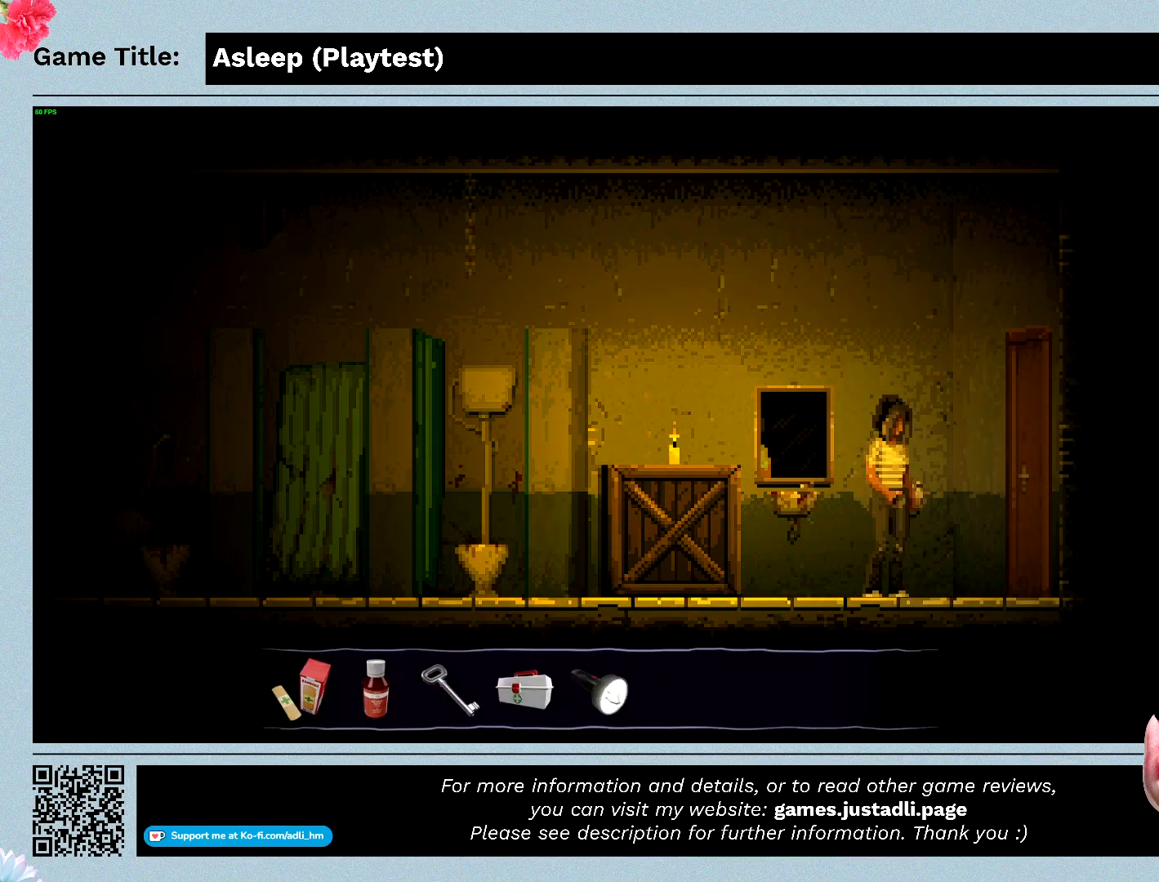
{"keys": [], "mouse": ["left"], "events": [[233, "mouse_left", "up"], [433, "mouse_left", "down"]]}
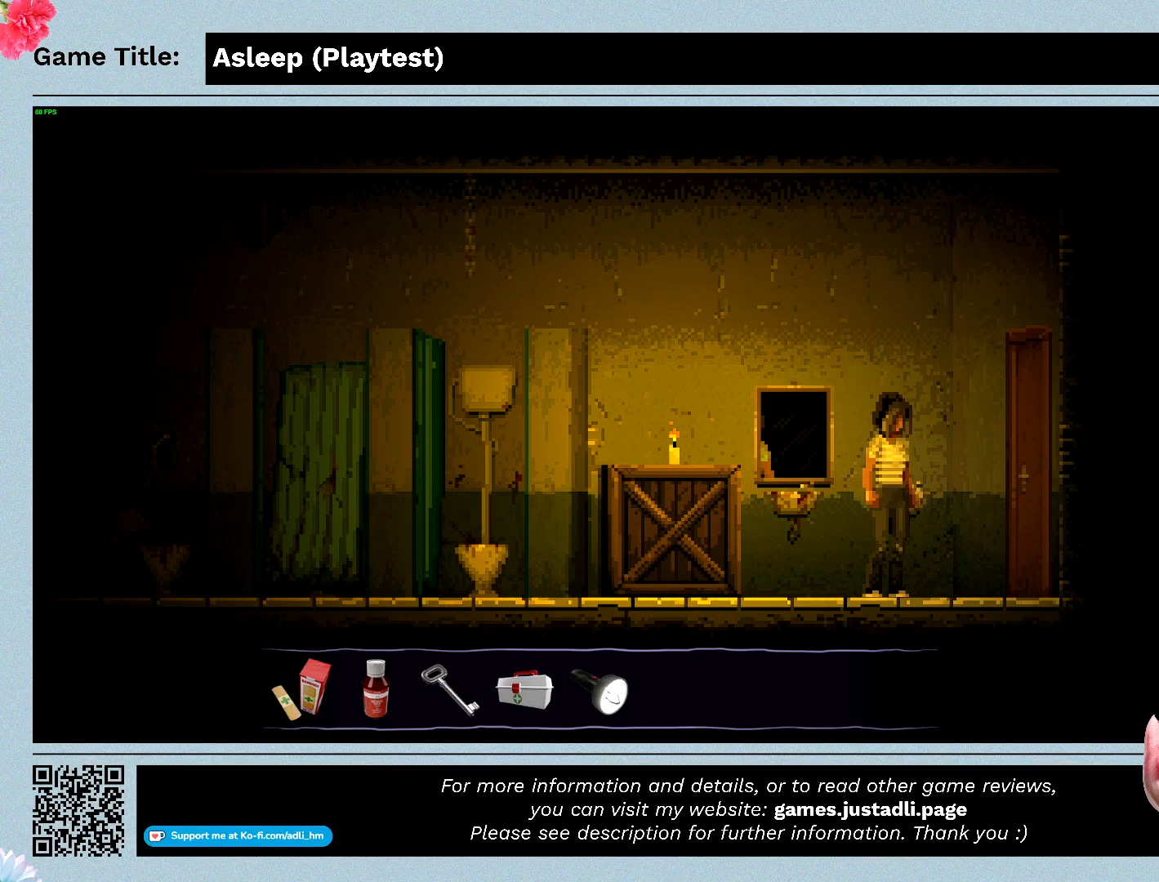
{"keys": [], "mouse": [], "events": [[233, "mouse_left", "up"]]}
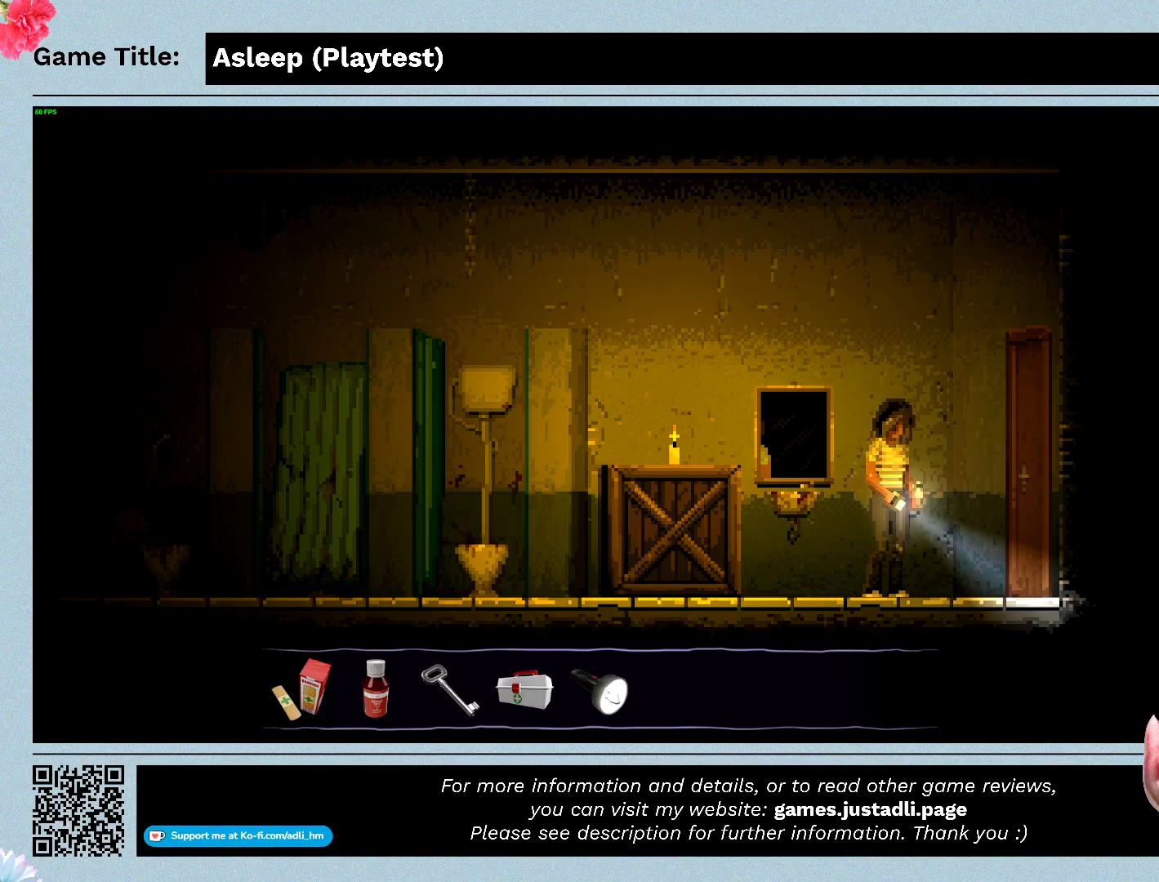
{"keys": [], "mouse": [], "events": []}
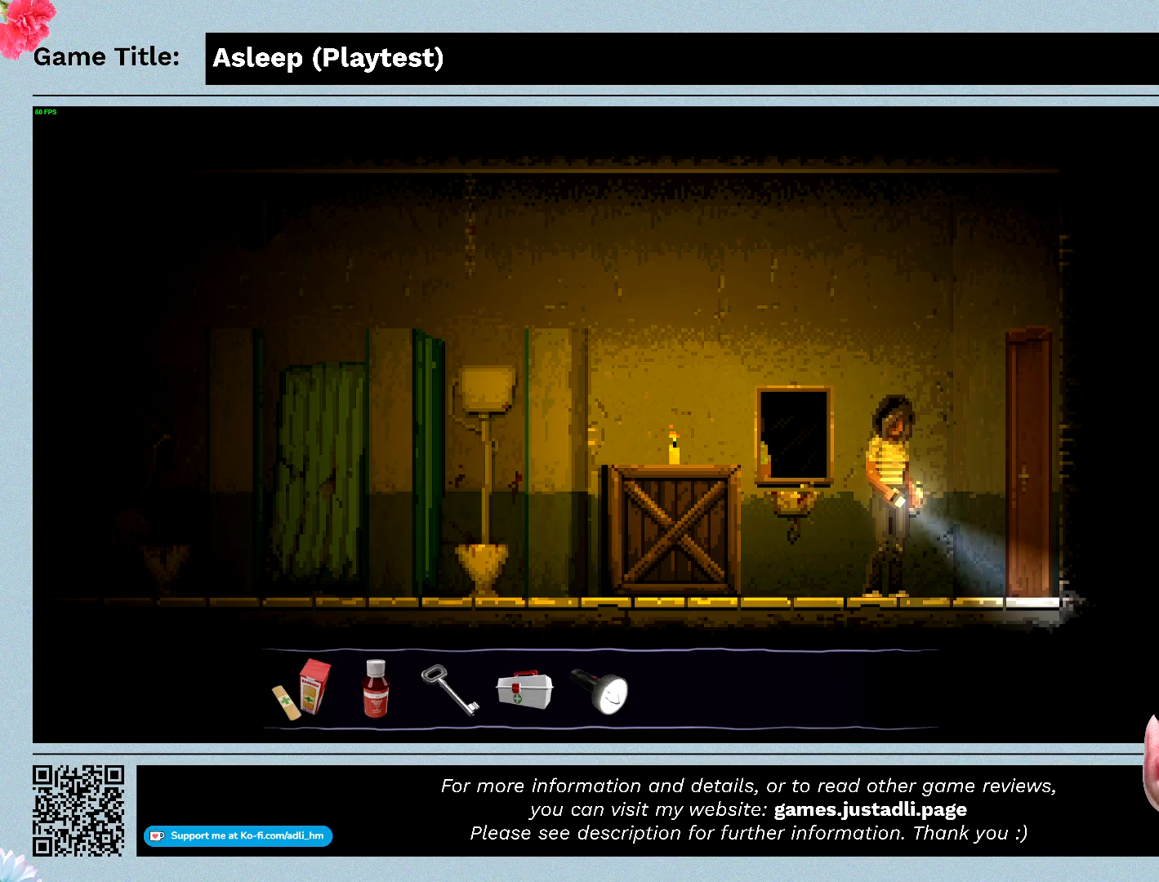
{"keys": [], "mouse": [], "events": []}
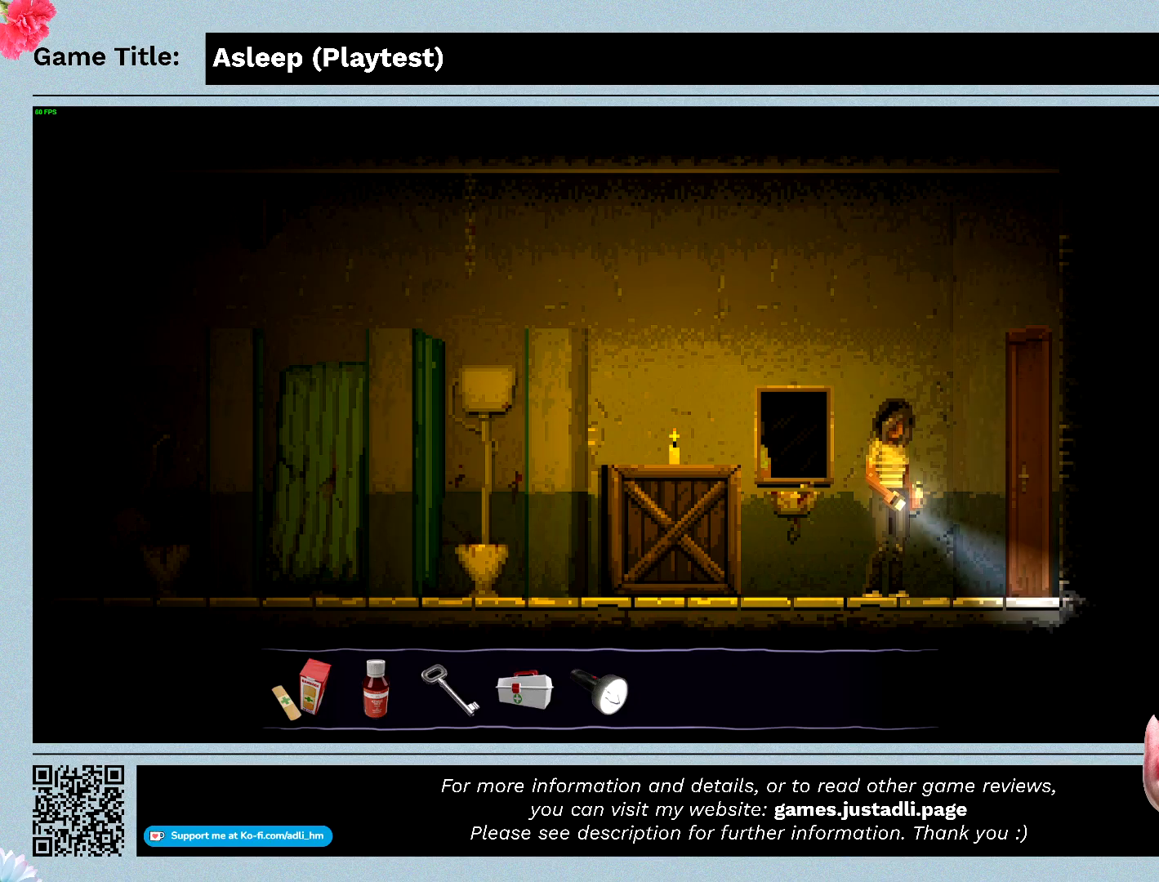
{"keys": [], "mouse": [], "events": []}
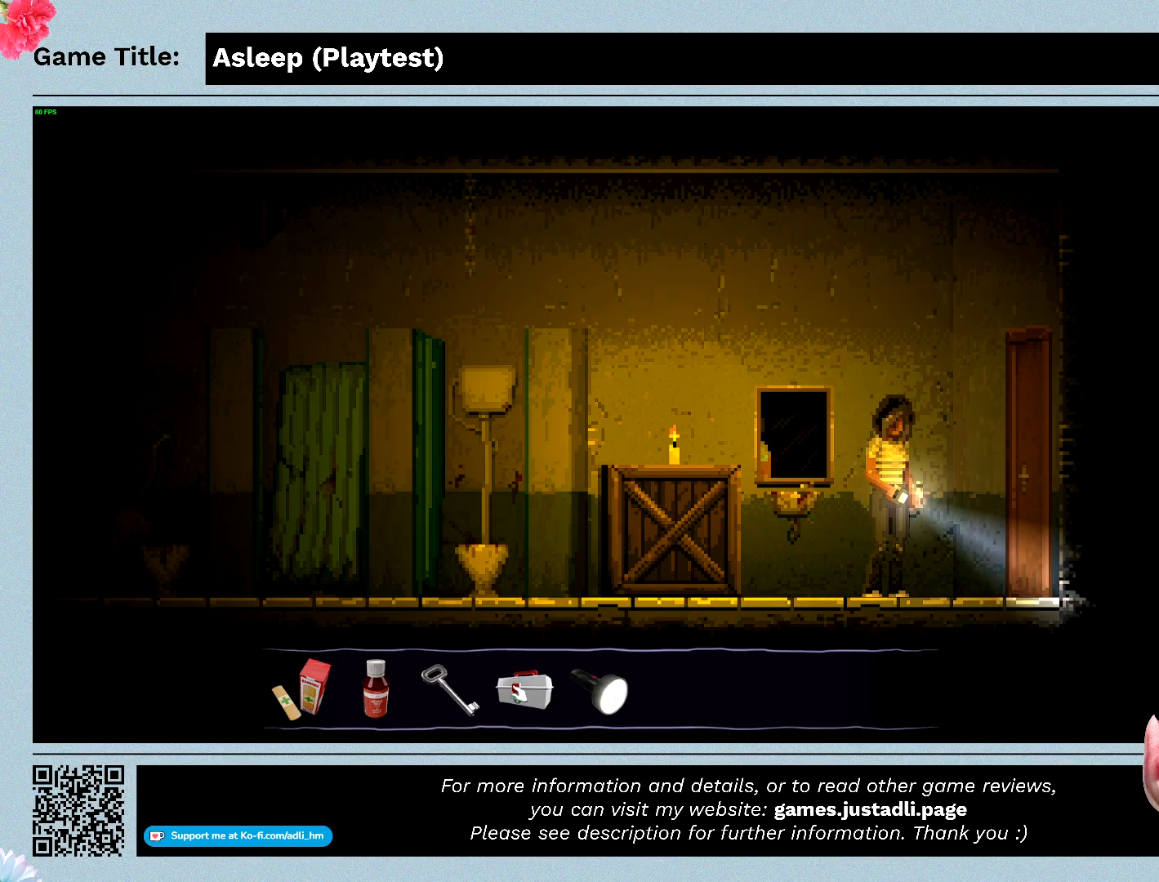
{"keys": [], "mouse": [], "events": []}
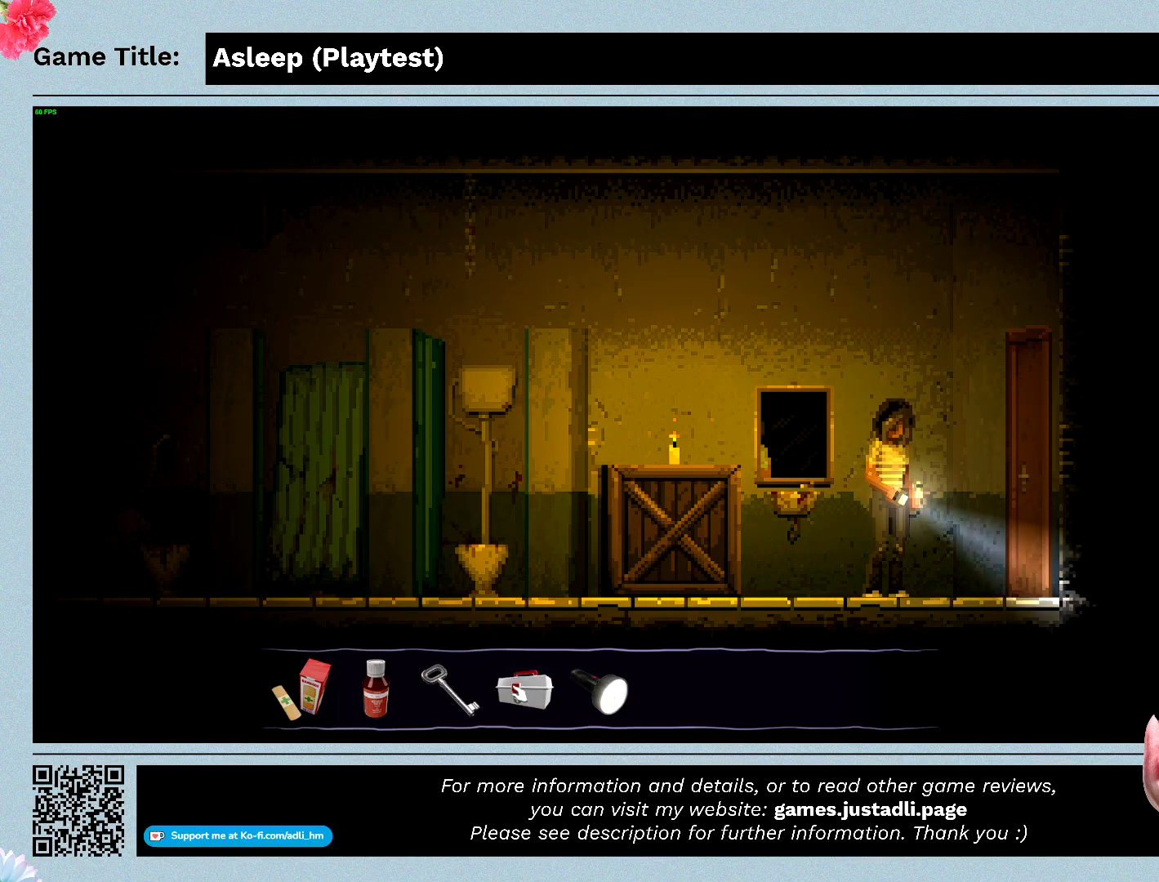
{"keys": [], "mouse": [], "events": []}